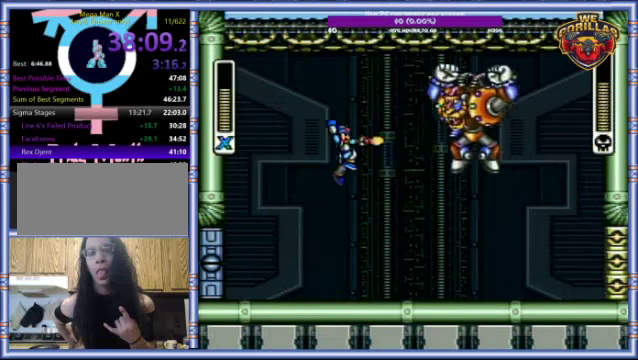
Gameplay with a controller (Nintendo layout); each line is a JSON object with the inputs held at the frame after it. "events" lists button and stick changes between this image and that frame as [ms after this image, input, new state], when the widget could be followed in between. Not read: L3 R3.
{"buttons": ["DPAD_RIGHT"], "events": [[67, "L1", "up"], [100, "Y", "up"], [133, "DPAD_LEFT", "down"], [200, "DPAD_LEFT", "up"], [267, "DPAD_RIGHT", "down"]]}
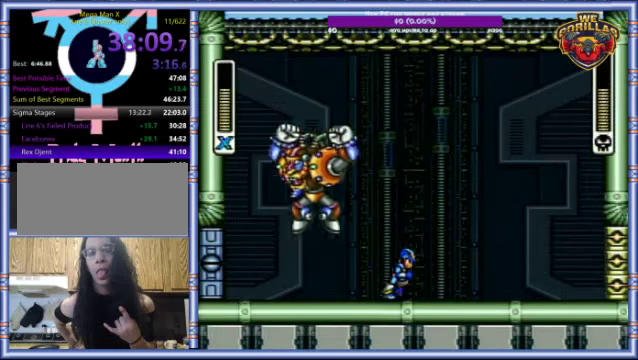
{"buttons": ["Y", "R1", "DPAD_UP"], "events": [[33, "R1", "down"], [233, "R1", "up"], [267, "DPAD_RIGHT", "up"], [333, "DPAD_LEFT", "down"], [467, "DPAD_UP", "down"], [467, "R1", "down"], [500, "DPAD_LEFT", "up"], [500, "Y", "down"]]}
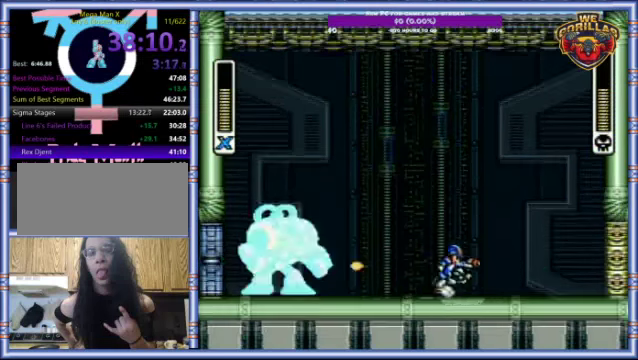
{"buttons": ["Y", "L1", "R1", "DPAD_RIGHT"], "events": [[33, "DPAD_RIGHT", "down"], [33, "DPAD_UP", "up"], [100, "R1", "up"], [300, "R1", "down"], [366, "L1", "down"]]}
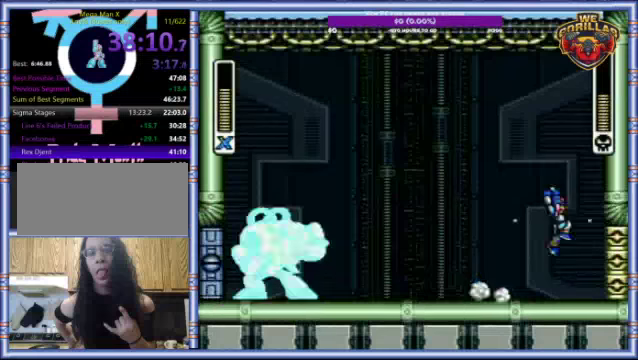
{"buttons": ["Y", "L1", "DPAD_LEFT"], "events": [[166, "R1", "up"], [200, "L1", "up"], [300, "DPAD_LEFT", "down"], [300, "DPAD_RIGHT", "up"], [300, "DPAD_UP", "down"], [300, "L1", "down"], [300, "R1", "down"], [433, "DPAD_UP", "up"], [466, "R1", "up"]]}
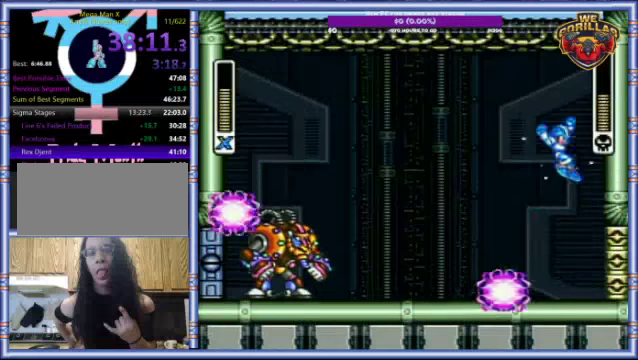
{"buttons": ["DPAD_RIGHT"], "events": [[33, "L1", "up"], [233, "DPAD_LEFT", "up"], [400, "Y", "up"], [500, "DPAD_RIGHT", "down"]]}
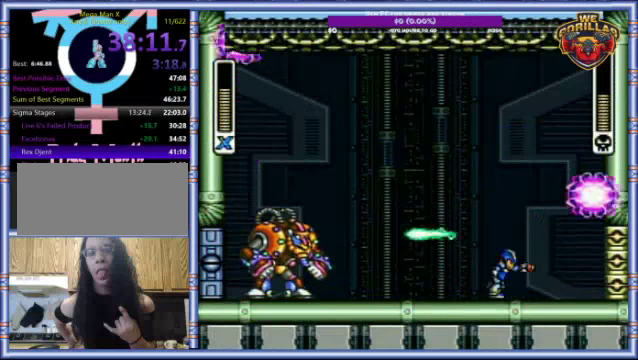
{"buttons": ["DPAD_RIGHT"], "events": [[66, "R1", "down"], [100, "L1", "down"], [133, "DPAD_UP", "down"], [266, "DPAD_UP", "up"], [400, "R1", "up"], [500, "L1", "up"]]}
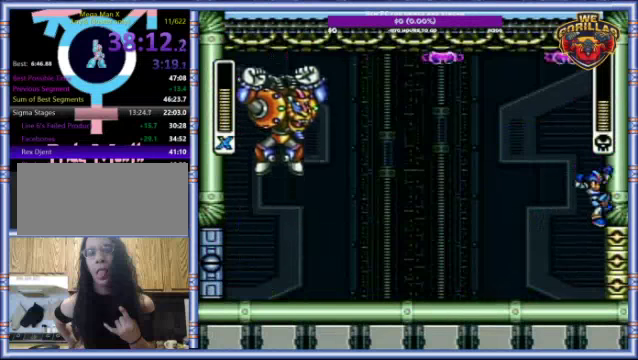
{"buttons": ["L1"], "events": [[166, "R1", "down"], [200, "DPAD_UP", "down"], [200, "L1", "down"], [233, "DPAD_LEFT", "down"], [233, "DPAD_RIGHT", "up"], [266, "DPAD_UP", "up"], [466, "DPAD_LEFT", "up"], [466, "R1", "up"]]}
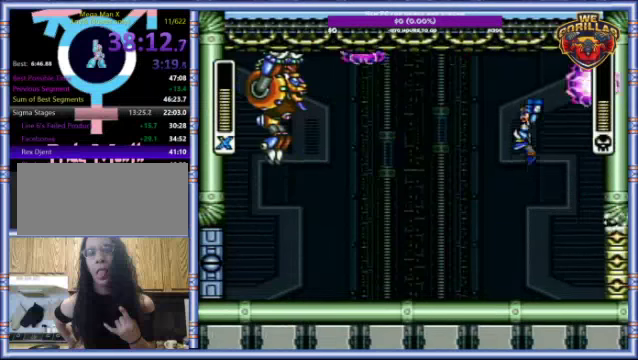
{"buttons": ["DPAD_RIGHT"], "events": [[133, "Y", "down"], [266, "DPAD_RIGHT", "down"], [266, "Y", "up"], [400, "L1", "up"]]}
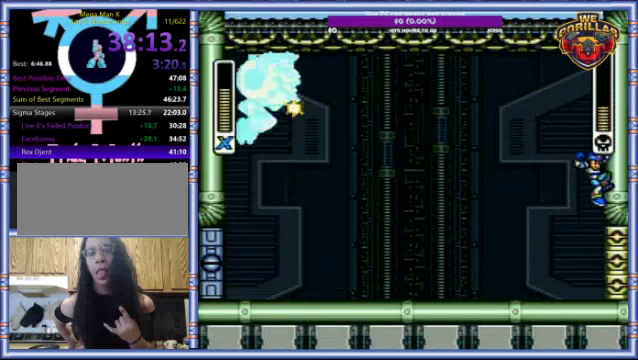
{"buttons": ["L1", "R1"], "events": [[266, "L1", "down"], [266, "R1", "down"], [333, "DPAD_RIGHT", "up"]]}
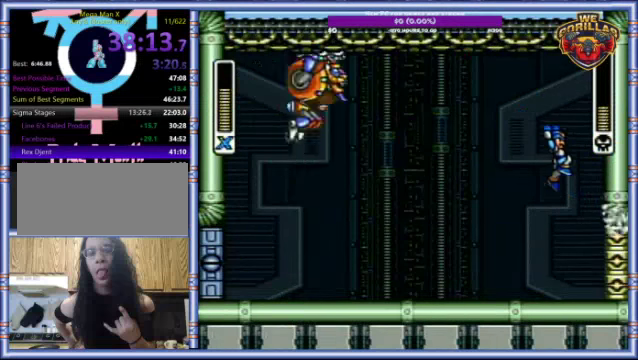
{"buttons": ["DPAD_RIGHT"], "events": [[266, "DPAD_LEFT", "down"], [266, "DPAD_UP", "down"], [266, "L1", "up"], [266, "R1", "up"], [266, "Y", "down"], [333, "DPAD_LEFT", "up"], [333, "DPAD_RIGHT", "down"], [333, "DPAD_UP", "up"], [400, "Y", "up"]]}
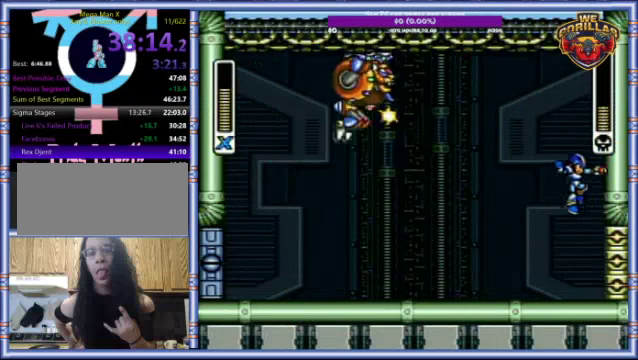
{"buttons": ["L1", "R1"], "events": [[266, "L1", "down"], [266, "R1", "down"], [366, "DPAD_RIGHT", "up"]]}
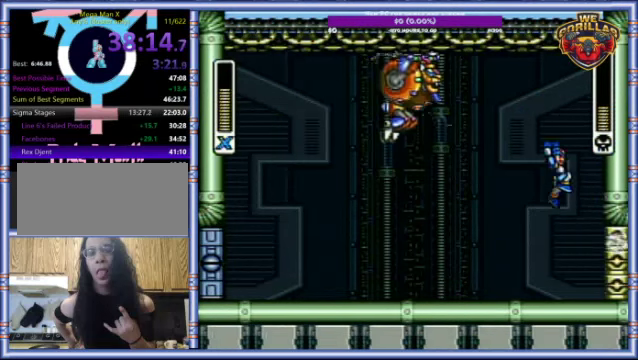
{"buttons": ["Y"], "events": [[166, "DPAD_LEFT", "down"], [166, "R1", "up"], [200, "L1", "up"], [200, "Y", "down"], [233, "DPAD_UP", "down"], [266, "DPAD_LEFT", "up"], [266, "DPAD_RIGHT", "down"], [300, "DPAD_UP", "up"], [366, "DPAD_RIGHT", "up"]]}
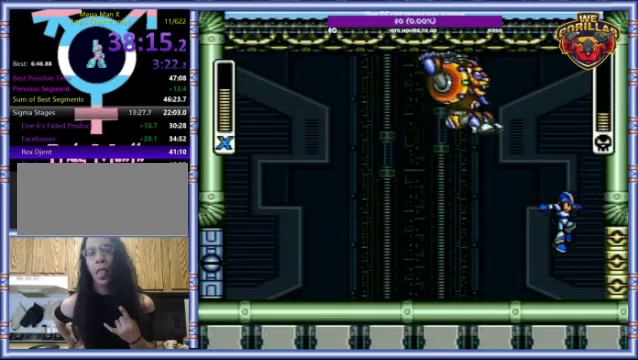
{"buttons": ["Y", "DPAD_LEFT"], "events": [[100, "DPAD_LEFT", "down"], [266, "DPAD_LEFT", "up"], [500, "DPAD_LEFT", "down"]]}
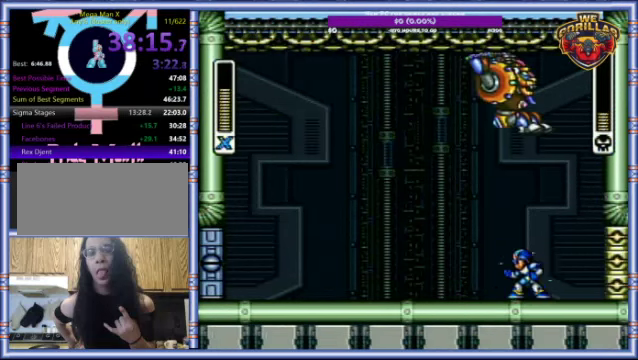
{"buttons": ["Y", "R1", "DPAD_LEFT"], "events": [[66, "R1", "down"], [367, "R1", "up"], [434, "R1", "down"]]}
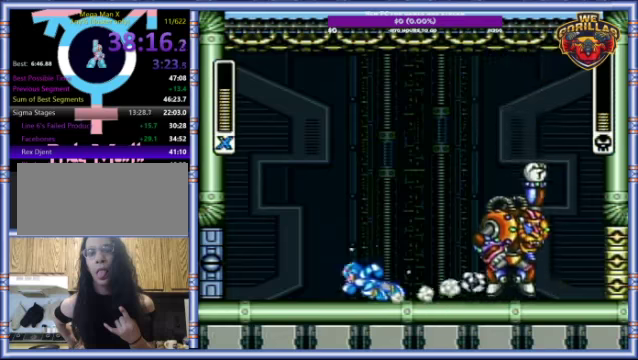
{"buttons": ["Y"], "events": [[234, "DPAD_LEFT", "up"], [234, "DPAD_RIGHT", "down"], [300, "R1", "up"], [334, "DPAD_RIGHT", "up"]]}
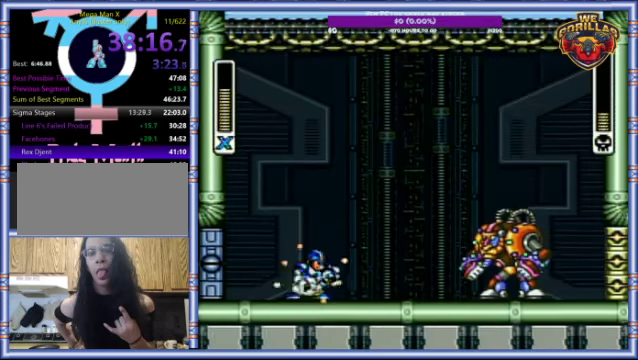
{"buttons": ["DPAD_LEFT"], "events": [[234, "Y", "up"], [400, "DPAD_LEFT", "down"]]}
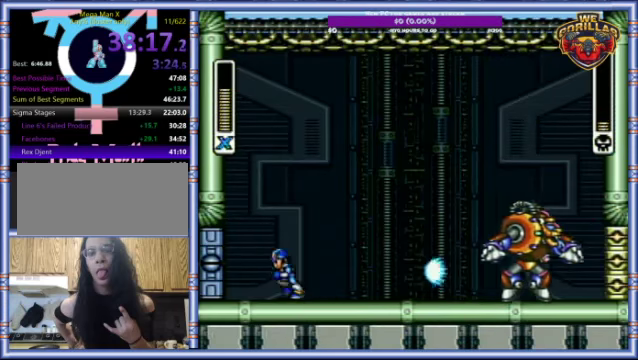
{"buttons": ["DPAD_LEFT"], "events": [[100, "R1", "down"], [134, "DPAD_UP", "down"], [134, "L1", "down"], [267, "DPAD_UP", "up"], [334, "R1", "up"], [367, "L1", "up"]]}
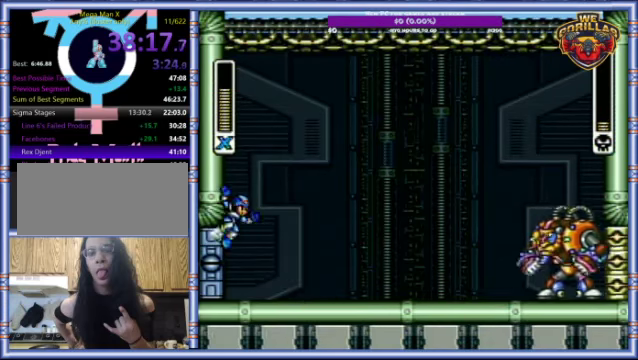
{"buttons": ["DPAD_RIGHT"], "events": [[100, "DPAD_UP", "down"], [100, "L1", "down"], [100, "R1", "down"], [167, "DPAD_LEFT", "up"], [167, "DPAD_RIGHT", "down"], [167, "DPAD_UP", "up"], [334, "R1", "up"], [500, "L1", "up"]]}
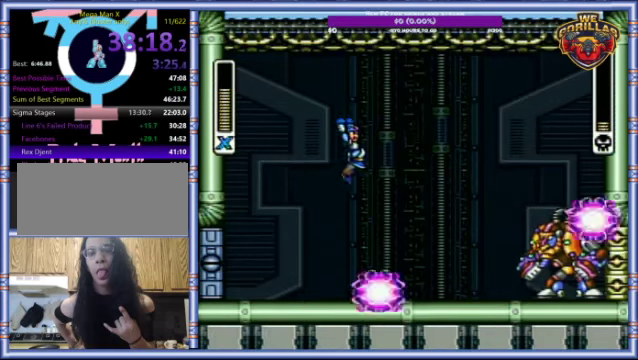
{"buttons": ["DPAD_LEFT"], "events": [[34, "DPAD_RIGHT", "up"], [267, "DPAD_RIGHT", "down"], [367, "Y", "down"], [434, "DPAD_RIGHT", "up"], [500, "DPAD_LEFT", "down"], [500, "Y", "up"]]}
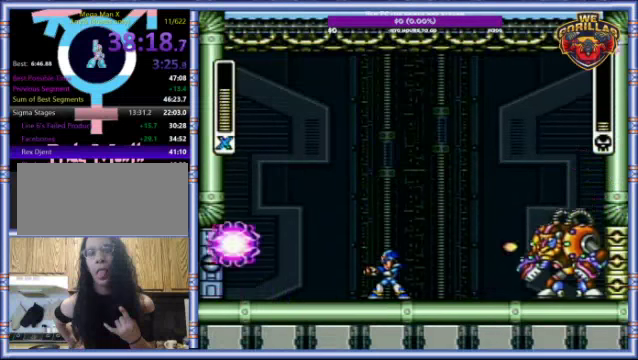
{"buttons": ["L1", "R1", "DPAD_UP", "DPAD_LEFT"], "events": [[134, "DPAD_UP", "down"], [134, "R1", "down"], [234, "DPAD_UP", "up"], [400, "L1", "down"], [434, "DPAD_UP", "down"]]}
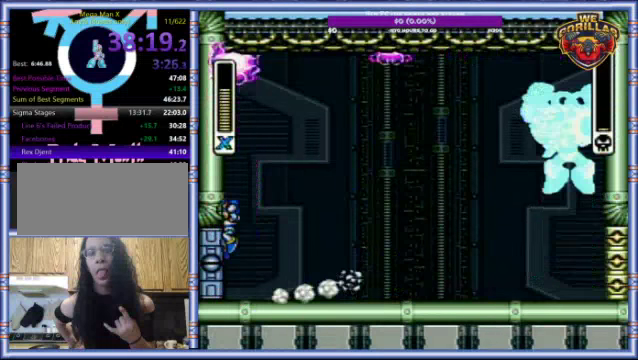
{"buttons": ["L1", "R1", "DPAD_RIGHT"], "events": [[34, "DPAD_UP", "up"], [34, "R1", "up"], [100, "L1", "up"], [167, "DPAD_UP", "down"], [167, "L1", "down"], [167, "R1", "down"], [200, "DPAD_LEFT", "up"], [200, "DPAD_RIGHT", "down"], [234, "DPAD_UP", "up"]]}
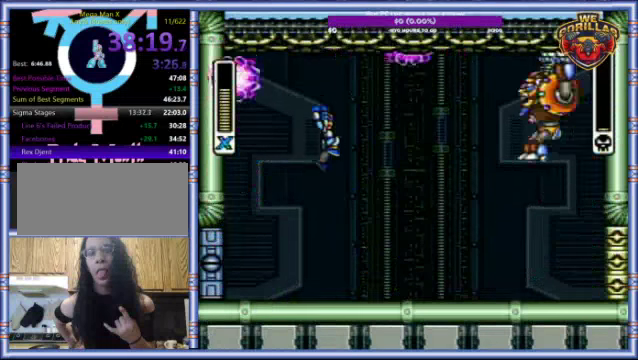
{"buttons": ["Y", "L1", "DPAD_RIGHT"], "events": [[267, "Y", "down"], [334, "R1", "up"]]}
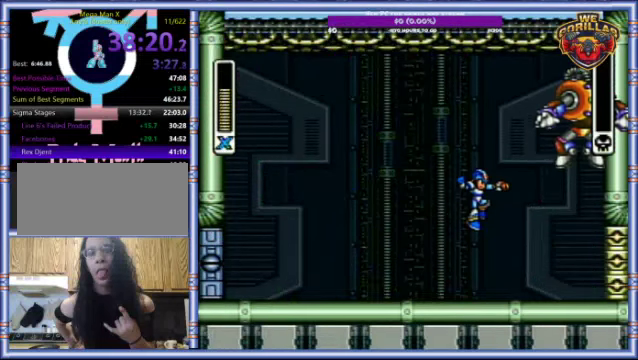
{"buttons": ["DPAD_RIGHT"], "events": [[67, "L1", "up"], [167, "Y", "up"]]}
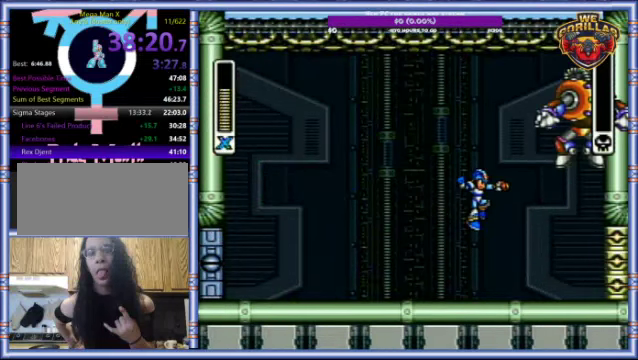
{"buttons": ["Y", "DPAD_RIGHT"], "events": [[500, "Y", "down"]]}